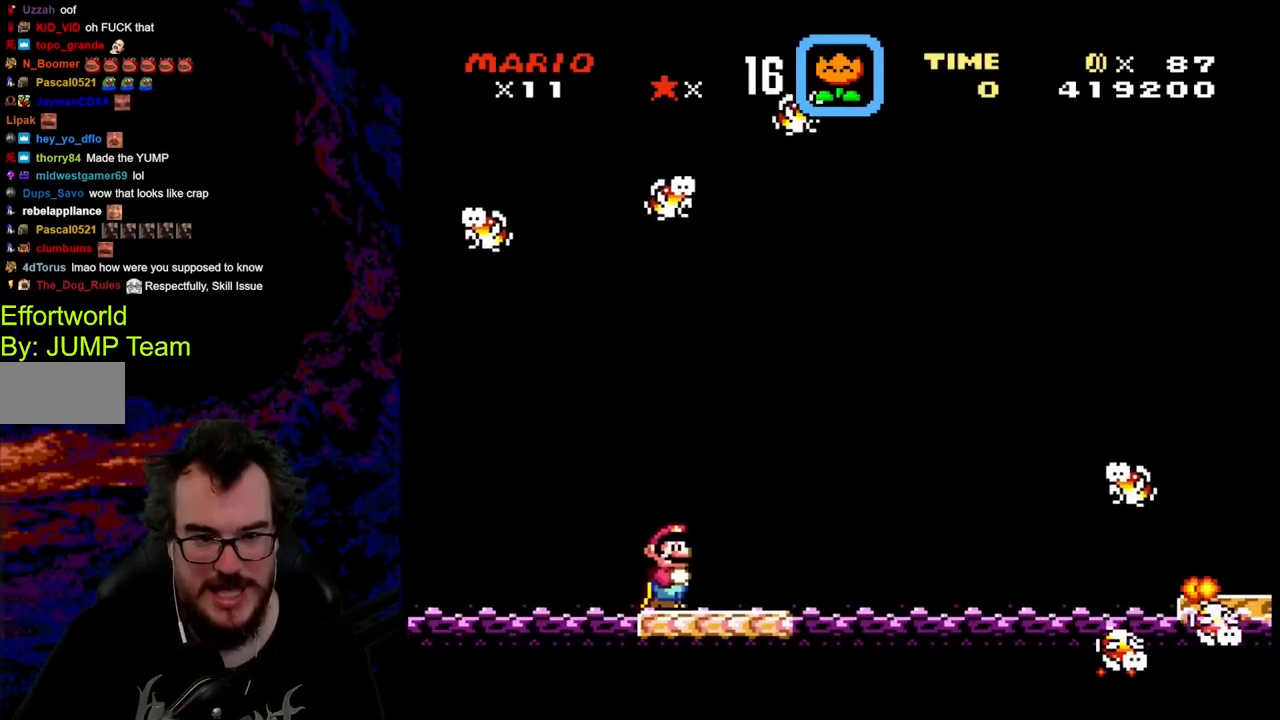
Gameplay with a controller (Nintendo layout); each line is a JSON object with the inputs held at the frame after it. "events" lists button and stick changes between this image and that frame as [ms after this image, input, new state], when the widget could be followed in between. Not read: L3 R3.
{"buttons": ["Y"], "events": [[100, "DPAD_RIGHT", "down"], [200, "DPAD_RIGHT", "up"]]}
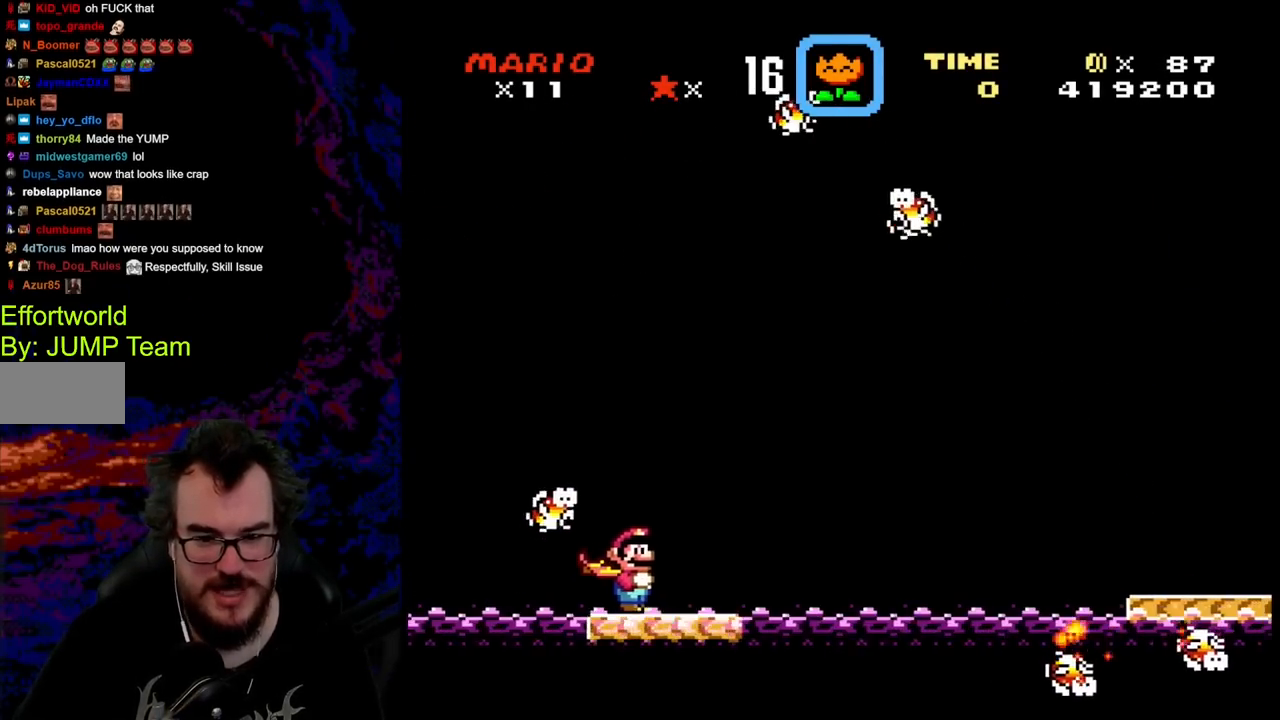
{"buttons": ["Y", "DPAD_RIGHT"], "events": [[150, "DPAD_RIGHT", "down"]]}
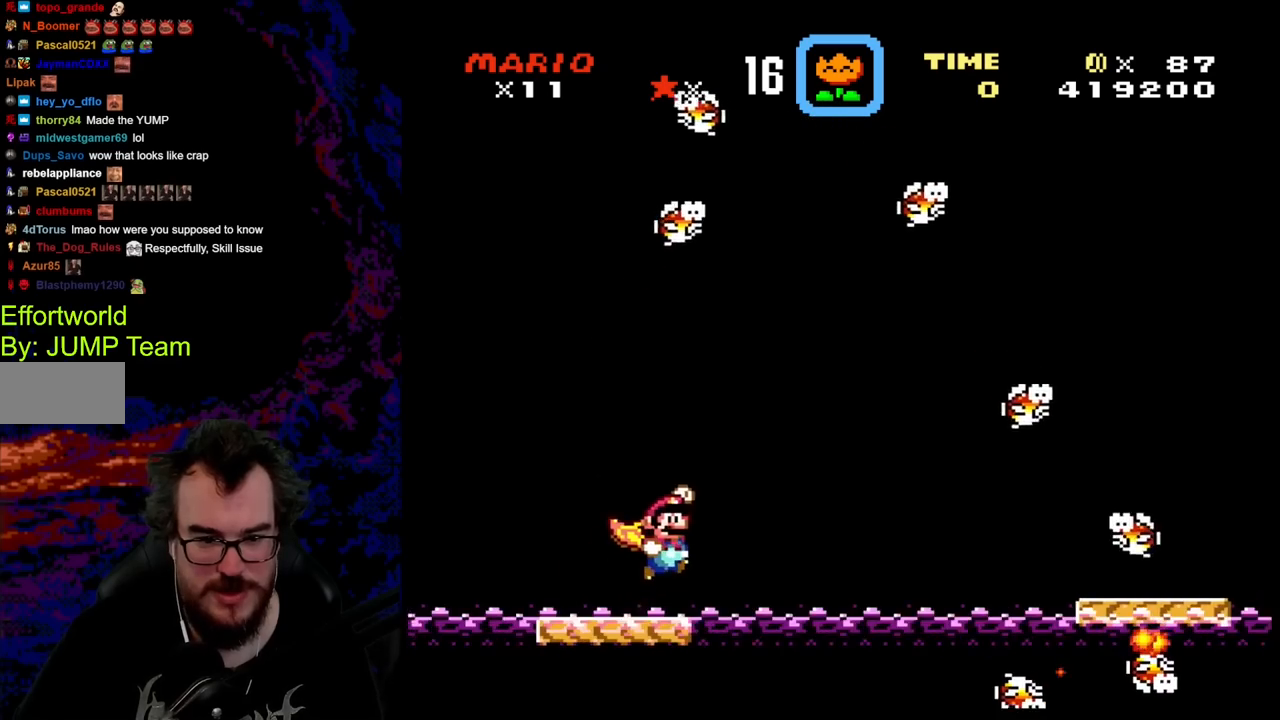
{"buttons": ["B", "Y", "DPAD_RIGHT"], "events": [[17, "B", "down"]]}
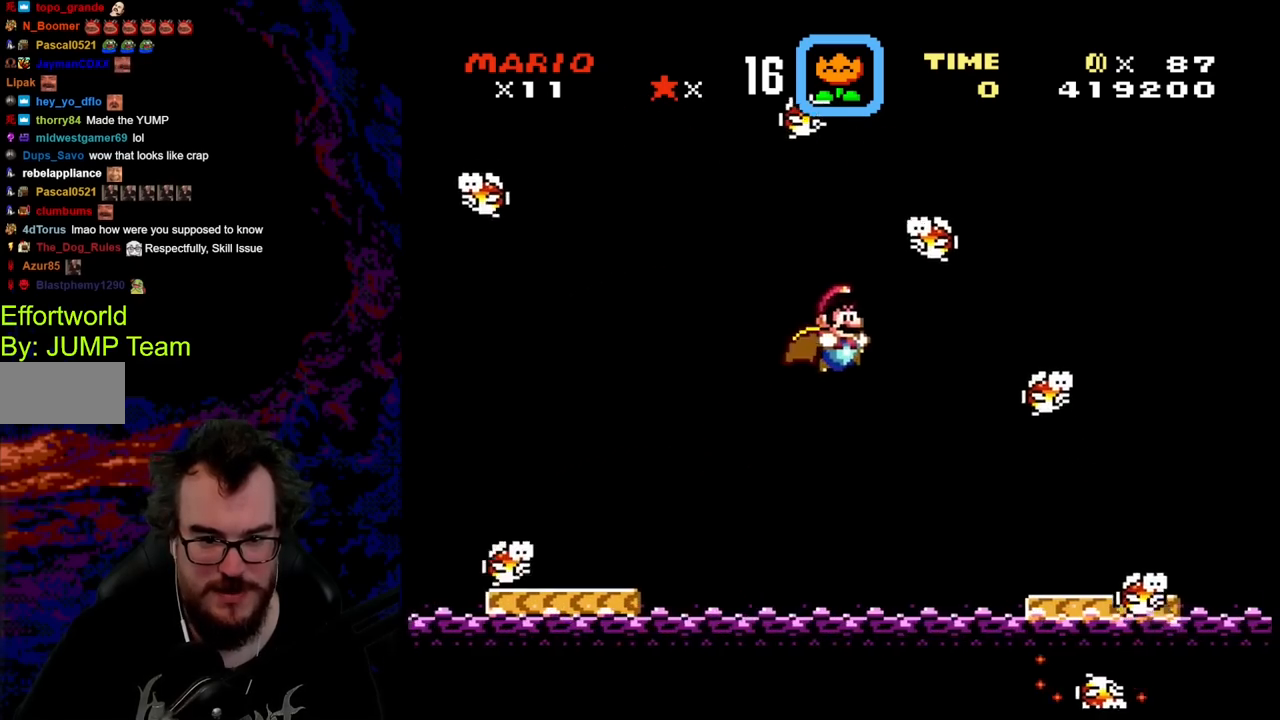
{"buttons": ["B", "Y", "DPAD_UP"], "events": [[17, "Y", "up"], [117, "Y", "down"], [500, "DPAD_RIGHT", "up"], [500, "DPAD_UP", "down"]]}
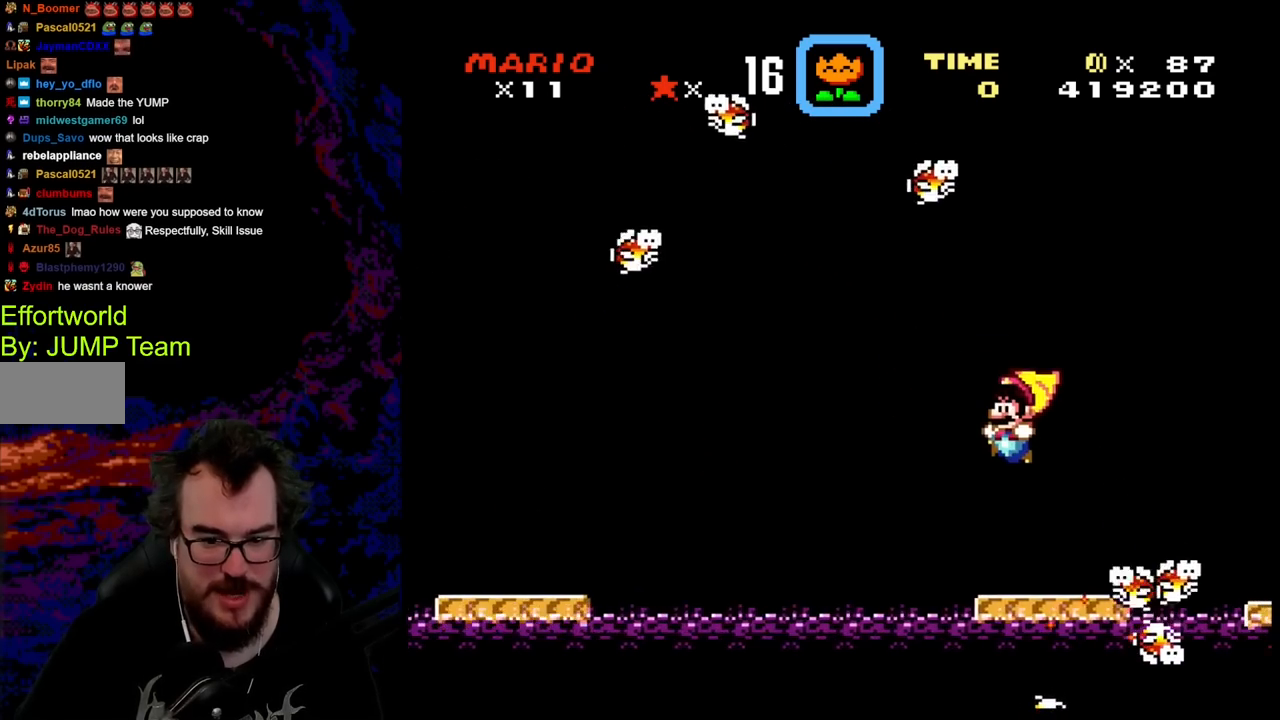
{"buttons": ["Y", "DPAD_RIGHT"], "events": [[17, "DPAD_LEFT", "down"], [17, "DPAD_UP", "up"], [117, "B", "up"], [150, "DPAD_LEFT", "up"], [467, "DPAD_RIGHT", "down"]]}
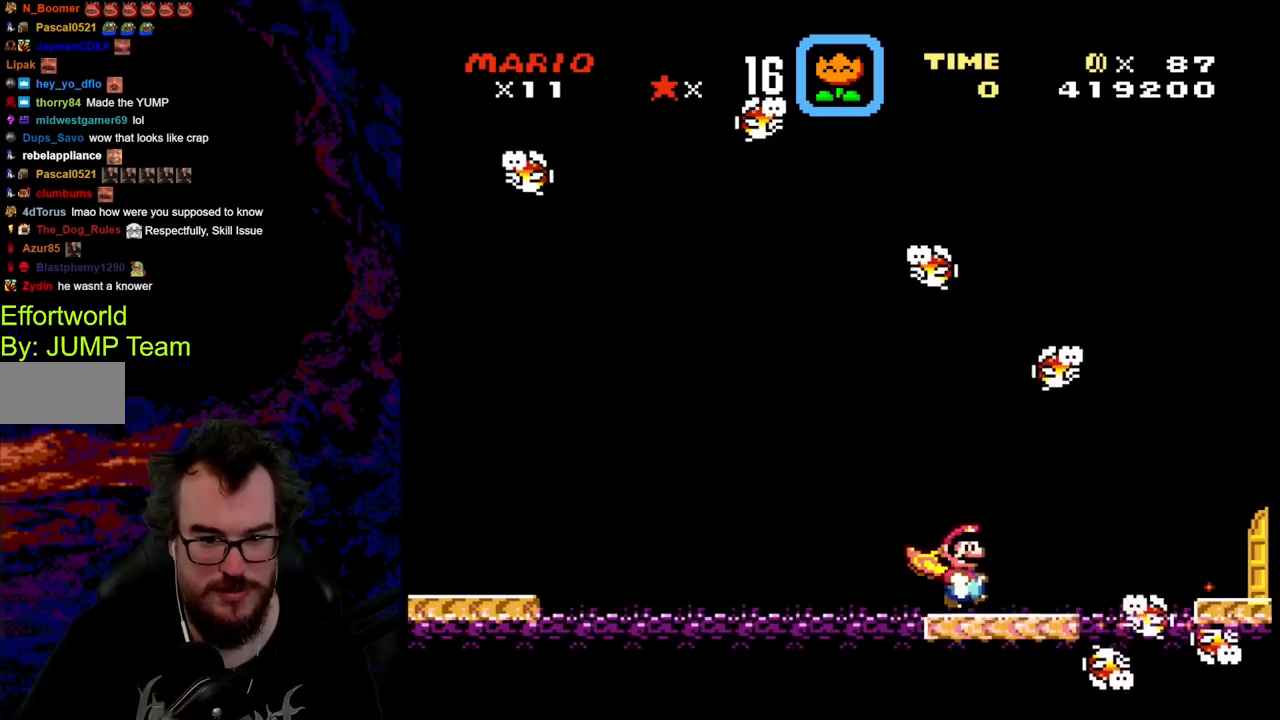
{"buttons": ["Y"], "events": [[83, "DPAD_RIGHT", "up"], [100, "Y", "up"], [233, "Y", "down"], [350, "Y", "up"], [450, "Y", "down"]]}
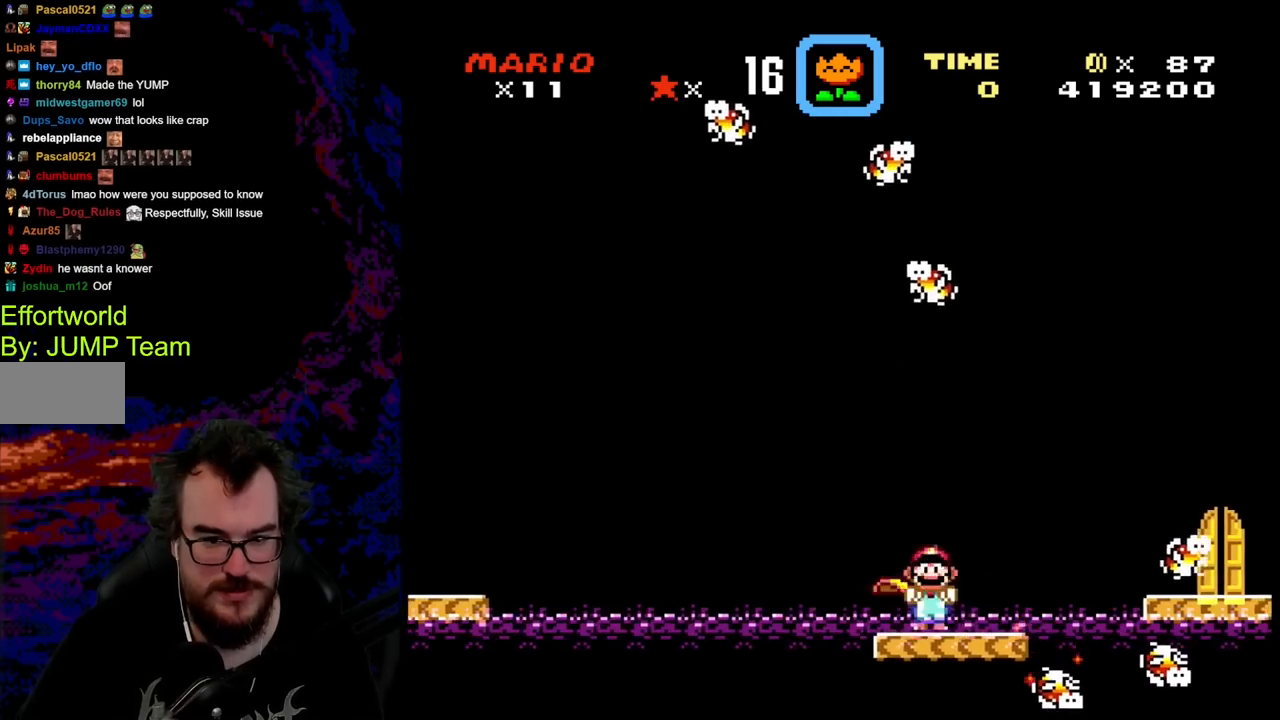
{"buttons": ["Y"], "events": []}
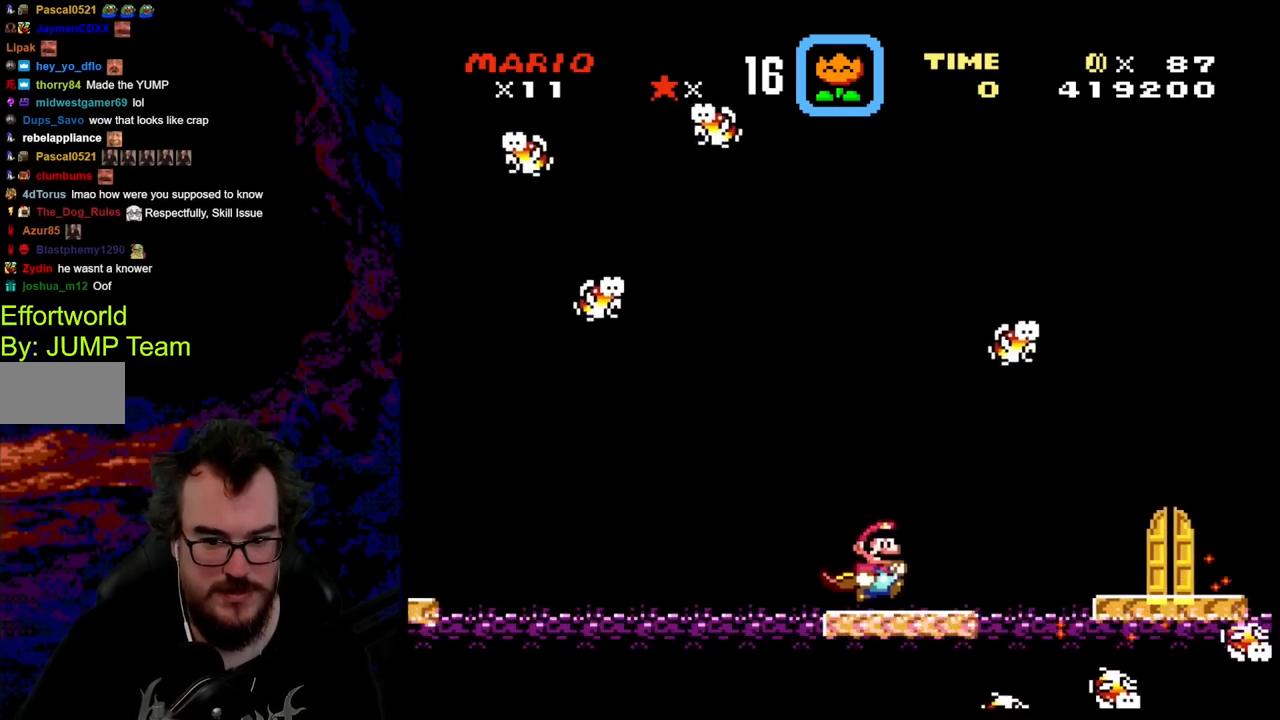
{"buttons": ["Y", "DPAD_RIGHT"], "events": [[17, "DPAD_RIGHT", "down"], [117, "B", "down"], [283, "B", "up"]]}
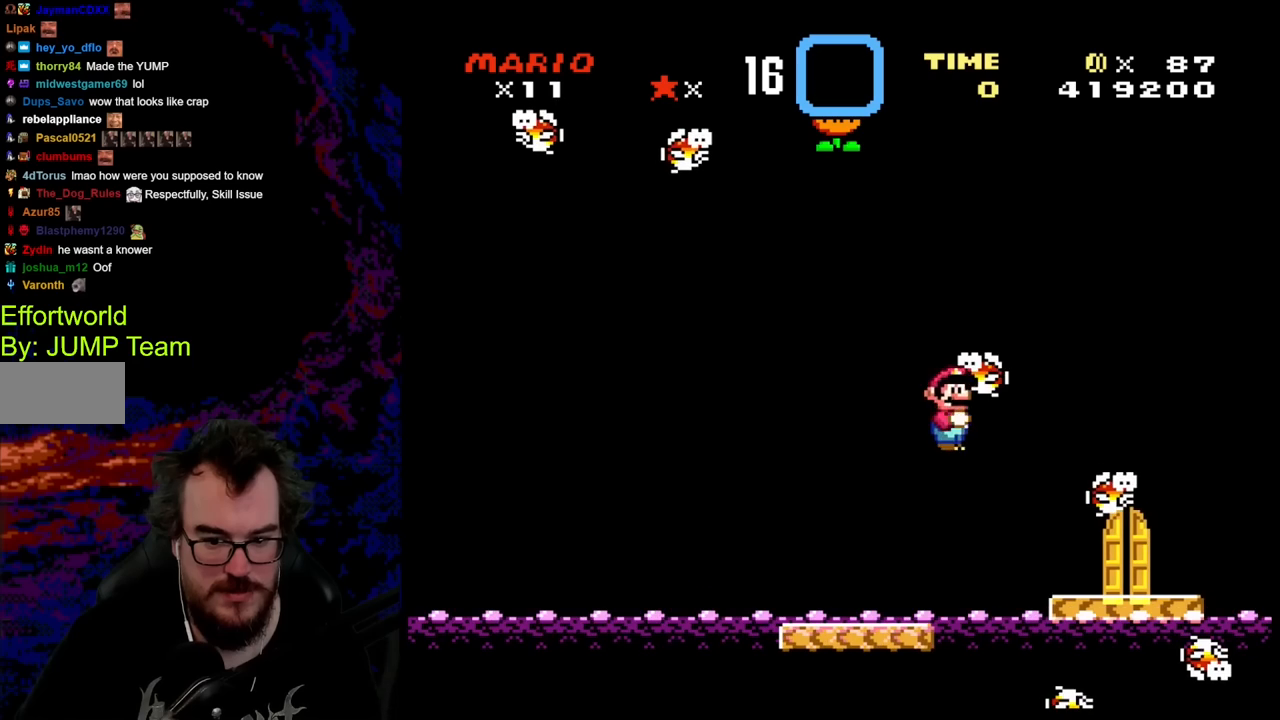
{"buttons": ["B", "Y", "DPAD_RIGHT"], "events": [[150, "B", "down"]]}
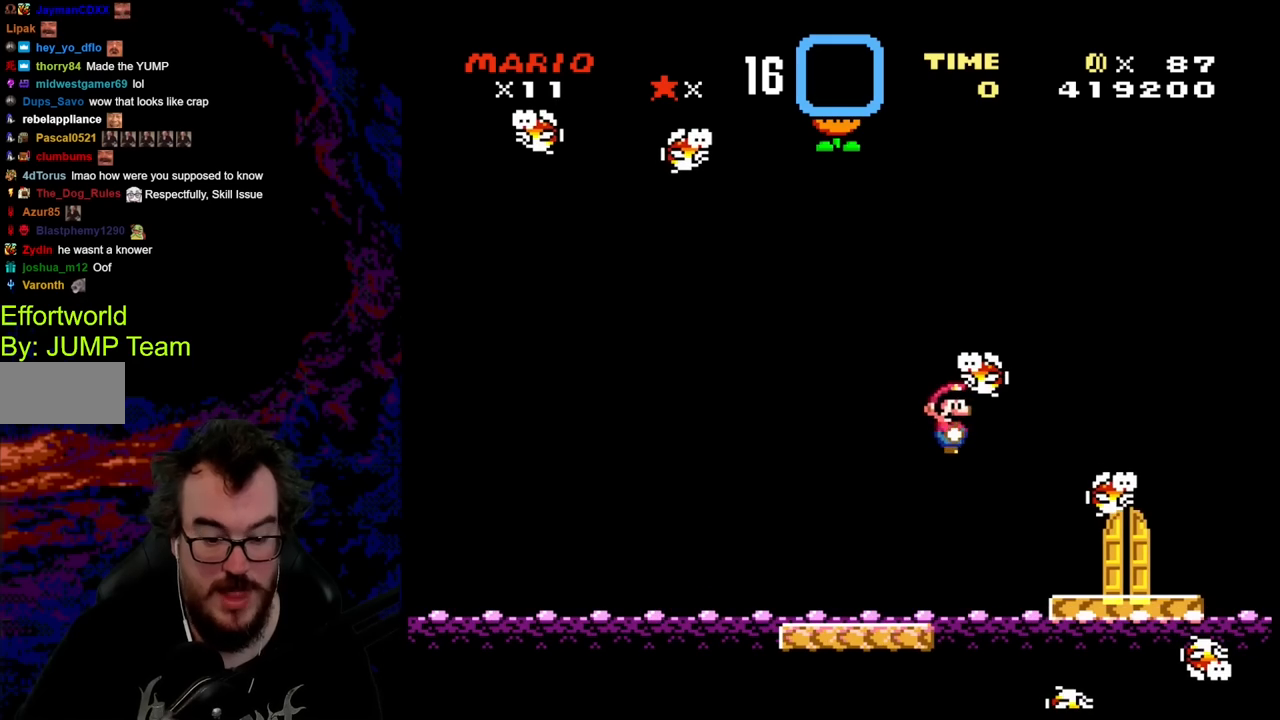
{"buttons": ["Y", "DPAD_LEFT"], "events": [[200, "B", "up"], [400, "DPAD_RIGHT", "up"], [483, "DPAD_LEFT", "down"]]}
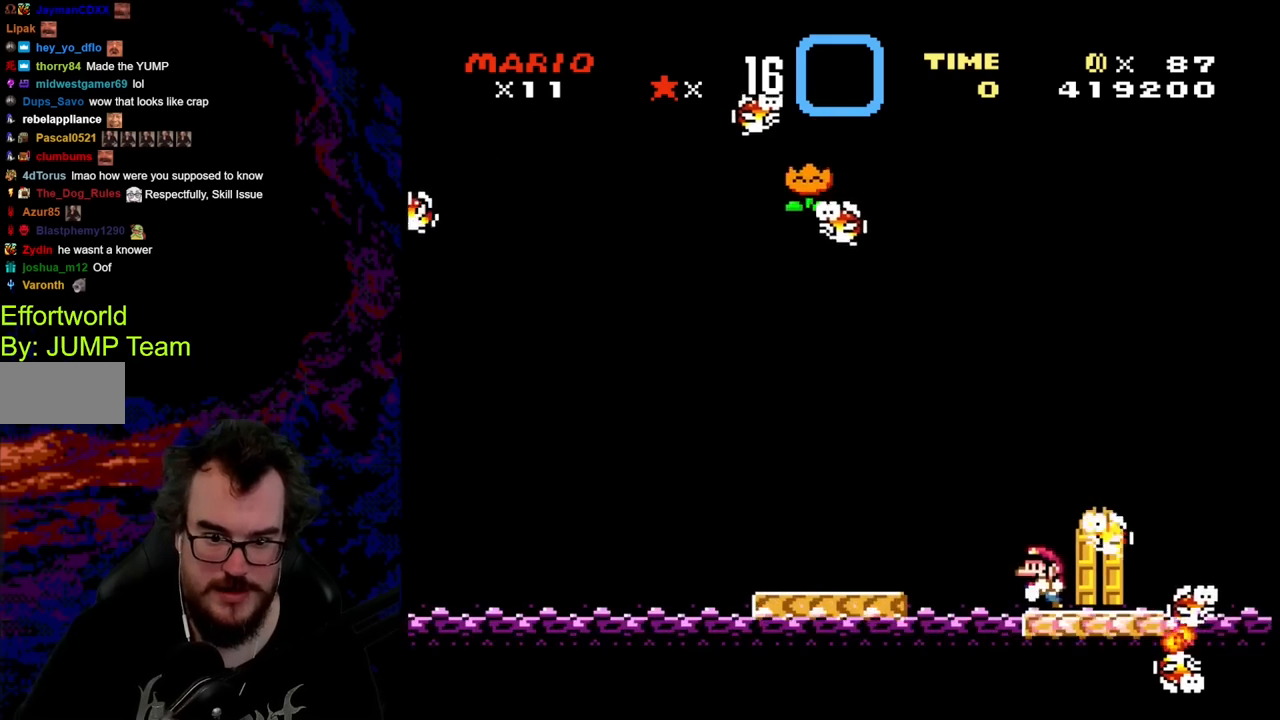
{"buttons": ["B", "Y", "DPAD_LEFT"], "events": [[133, "B", "down"]]}
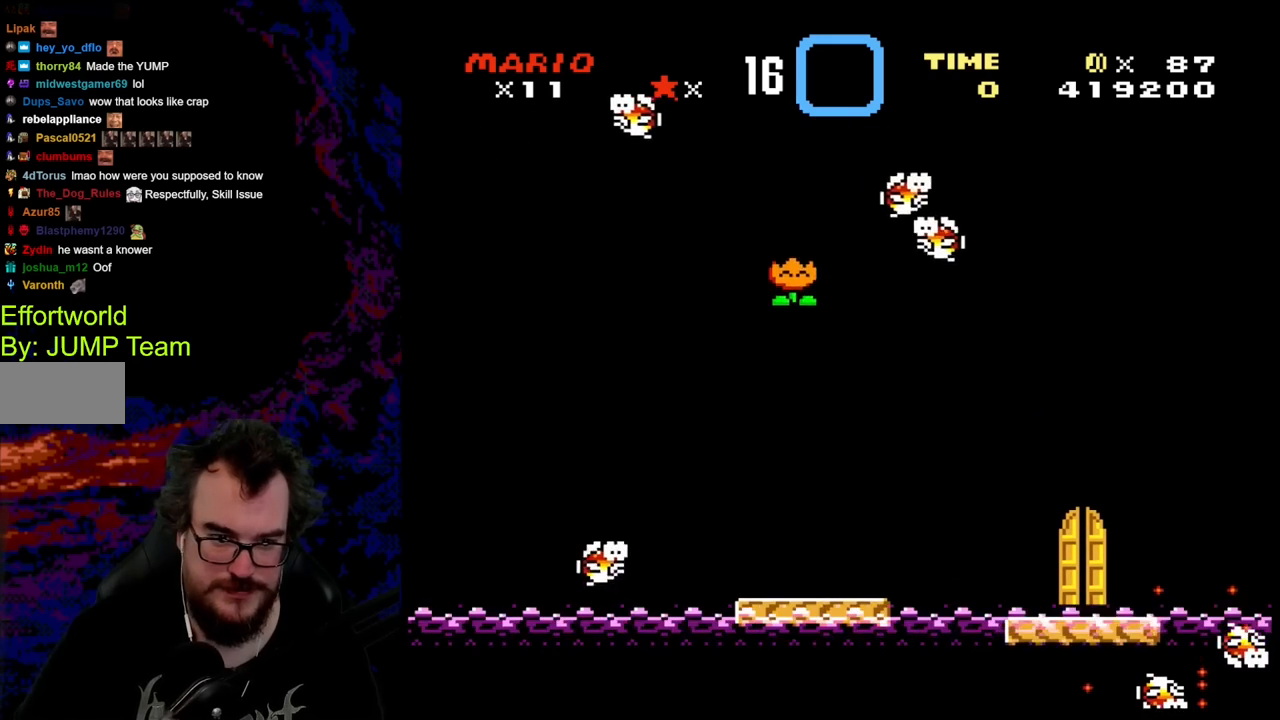
{"buttons": ["Y"], "events": [[267, "DPAD_LEFT", "up"], [283, "DPAD_RIGHT", "down"], [367, "B", "up"], [400, "DPAD_RIGHT", "up"]]}
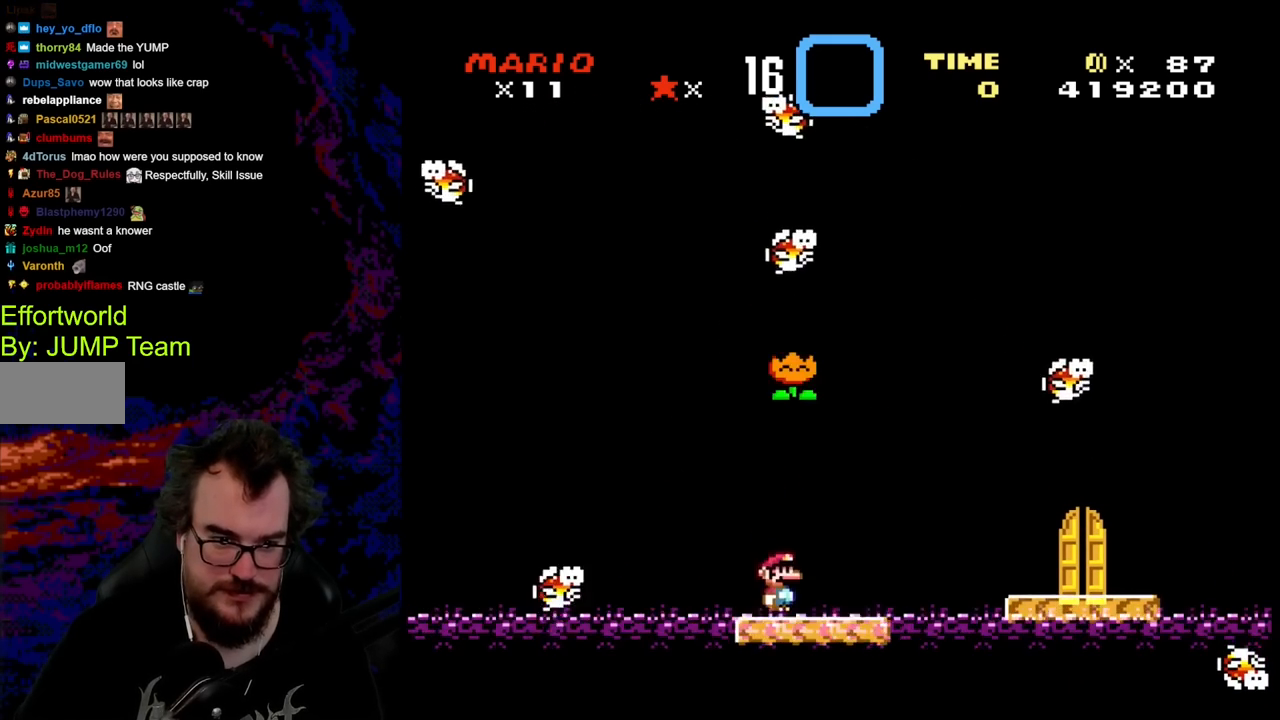
{"buttons": ["B", "Y", "DPAD_RIGHT"], "events": [[83, "DPAD_RIGHT", "down"], [100, "B", "down"]]}
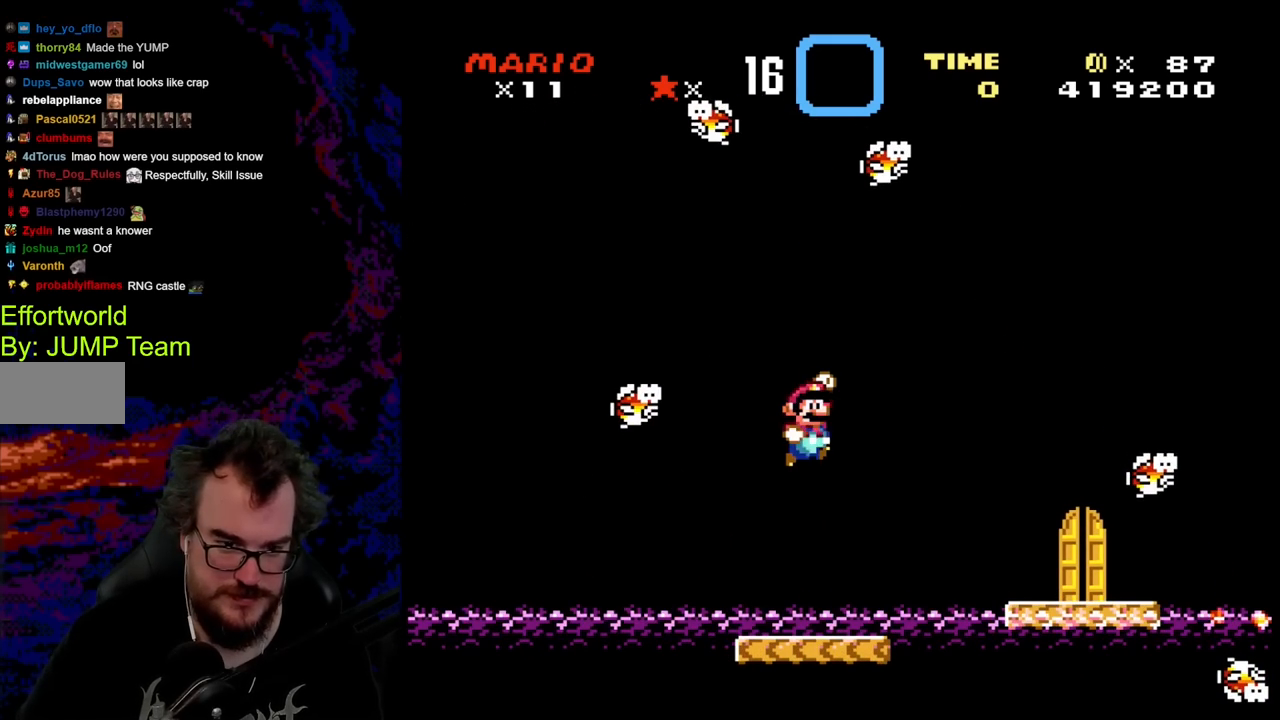
{"buttons": ["B", "Y", "DPAD_RIGHT"], "events": []}
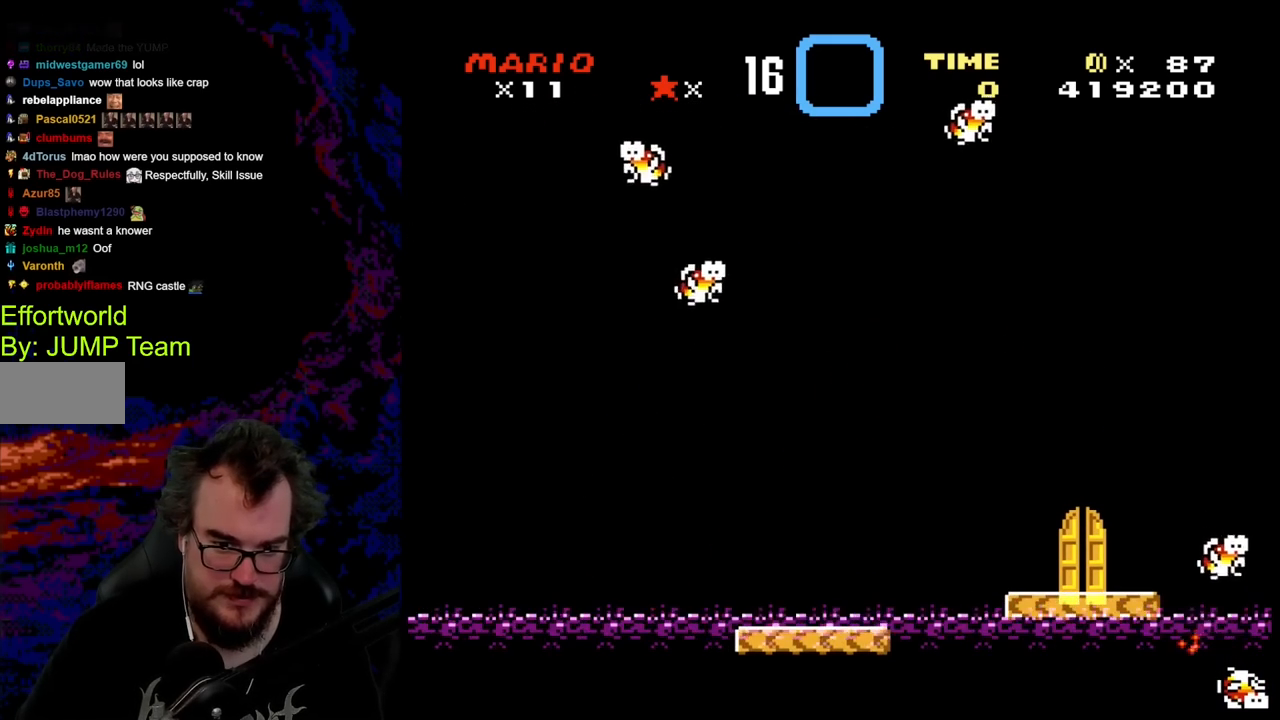
{"buttons": ["Y", "DPAD_UP", "DPAD_LEFT"], "events": [[200, "B", "up"], [400, "DPAD_LEFT", "down"], [400, "DPAD_RIGHT", "up"], [500, "DPAD_UP", "down"]]}
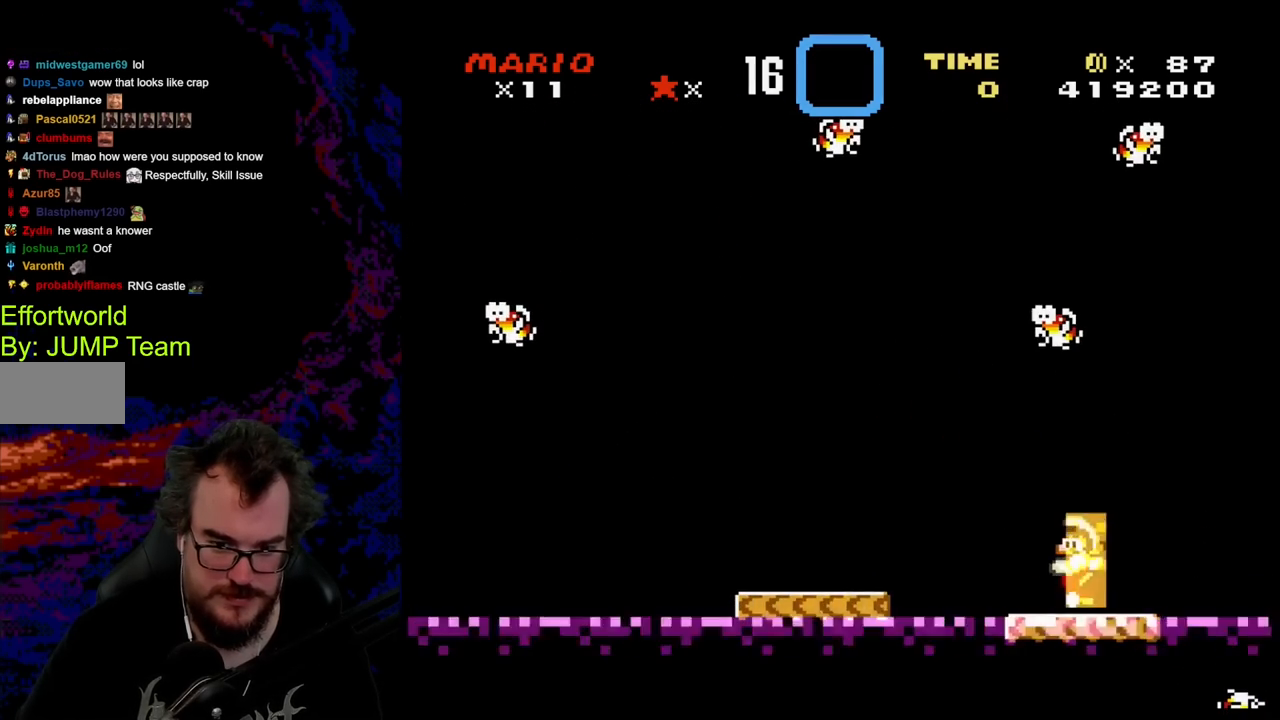
{"buttons": ["Y"], "events": [[67, "DPAD_LEFT", "up"], [200, "DPAD_UP", "up"]]}
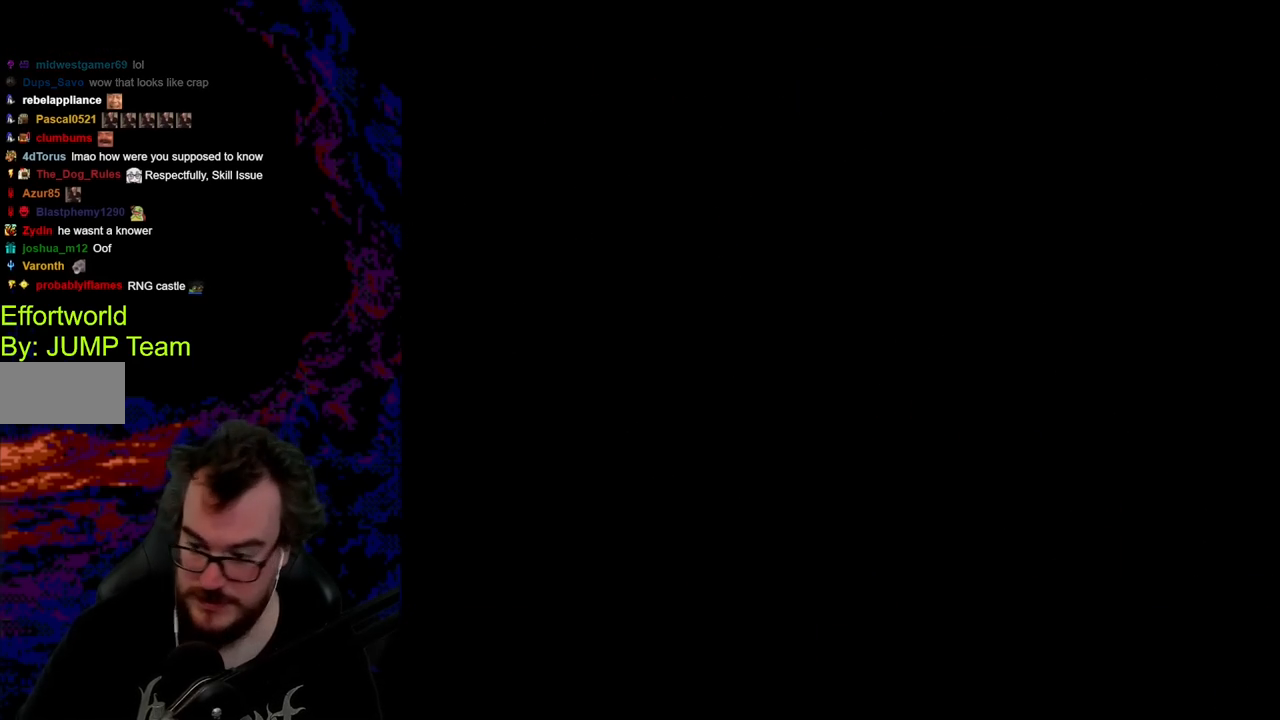
{"buttons": ["Y"], "events": []}
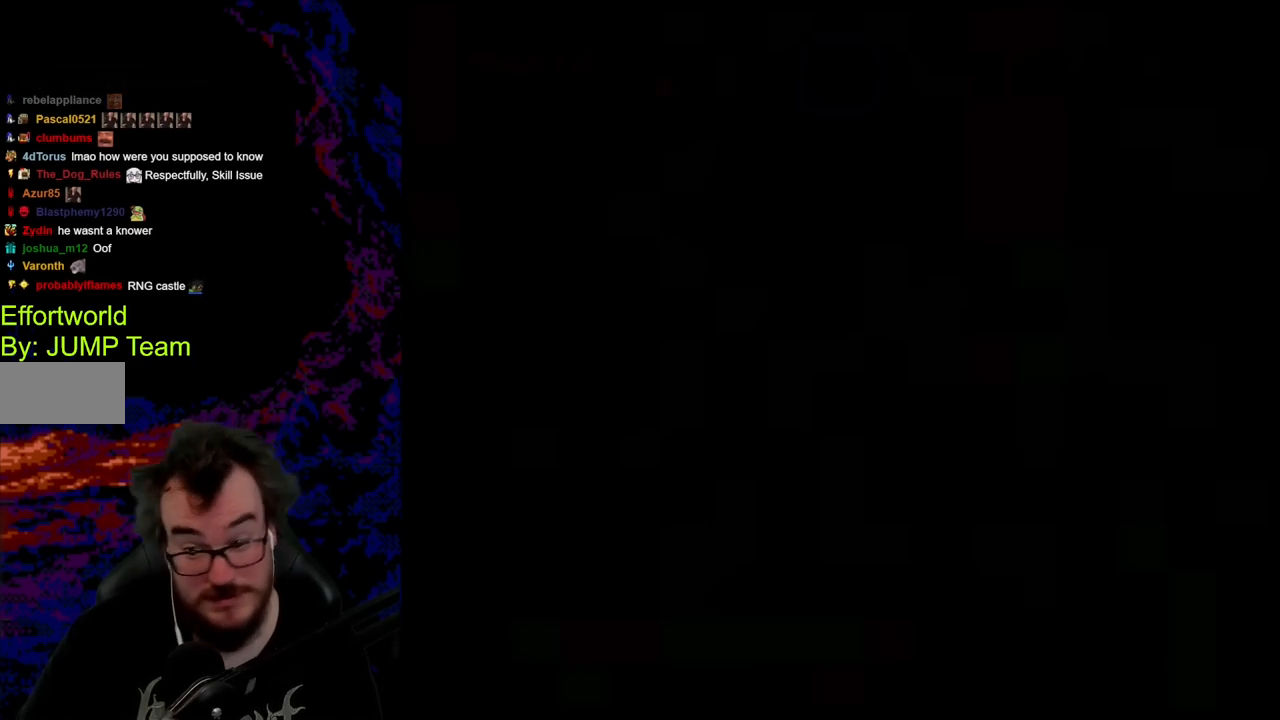
{"buttons": ["Y"], "events": []}
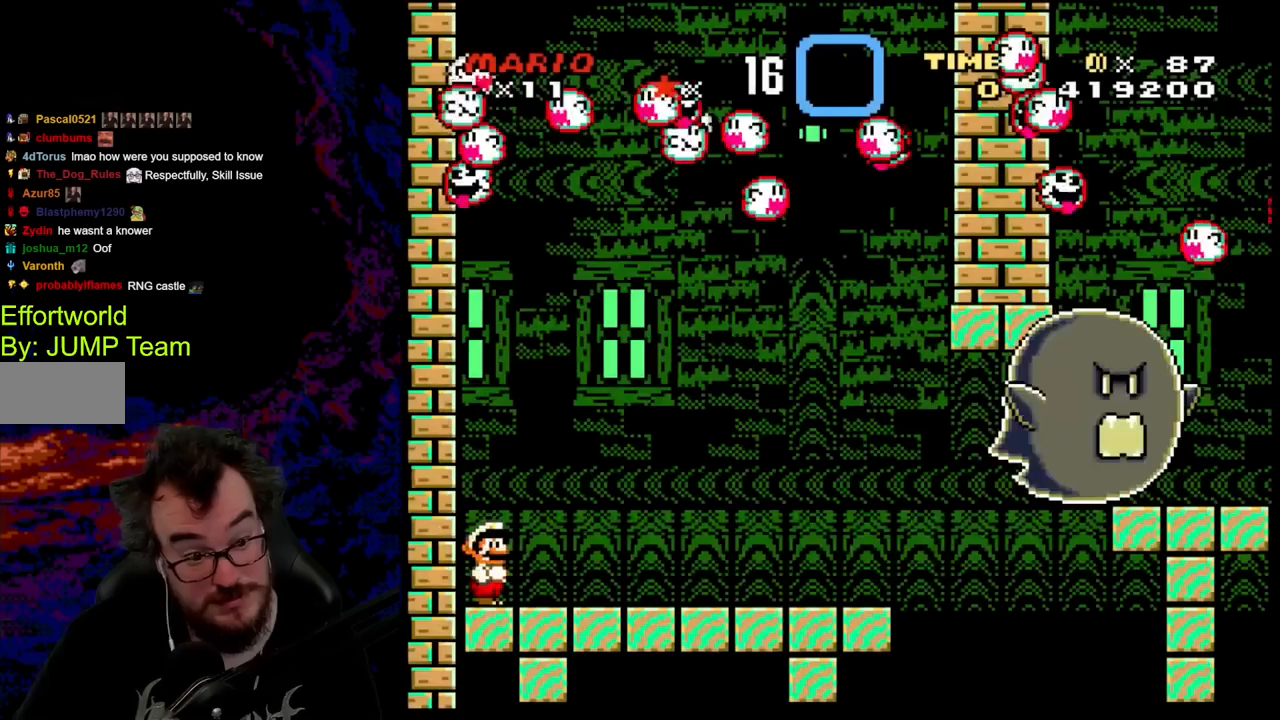
{"buttons": ["Y"], "events": []}
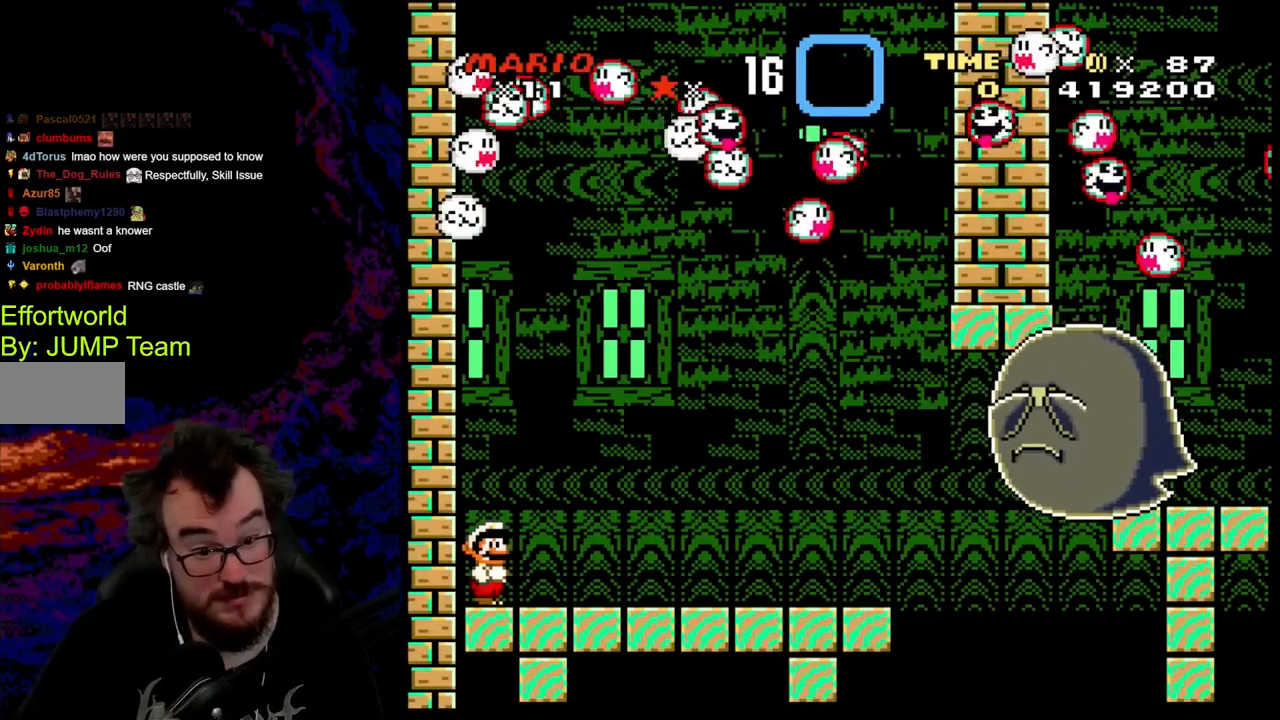
{"buttons": ["Y"], "events": [[233, "DPAD_LEFT", "down"], [317, "DPAD_LEFT", "up"]]}
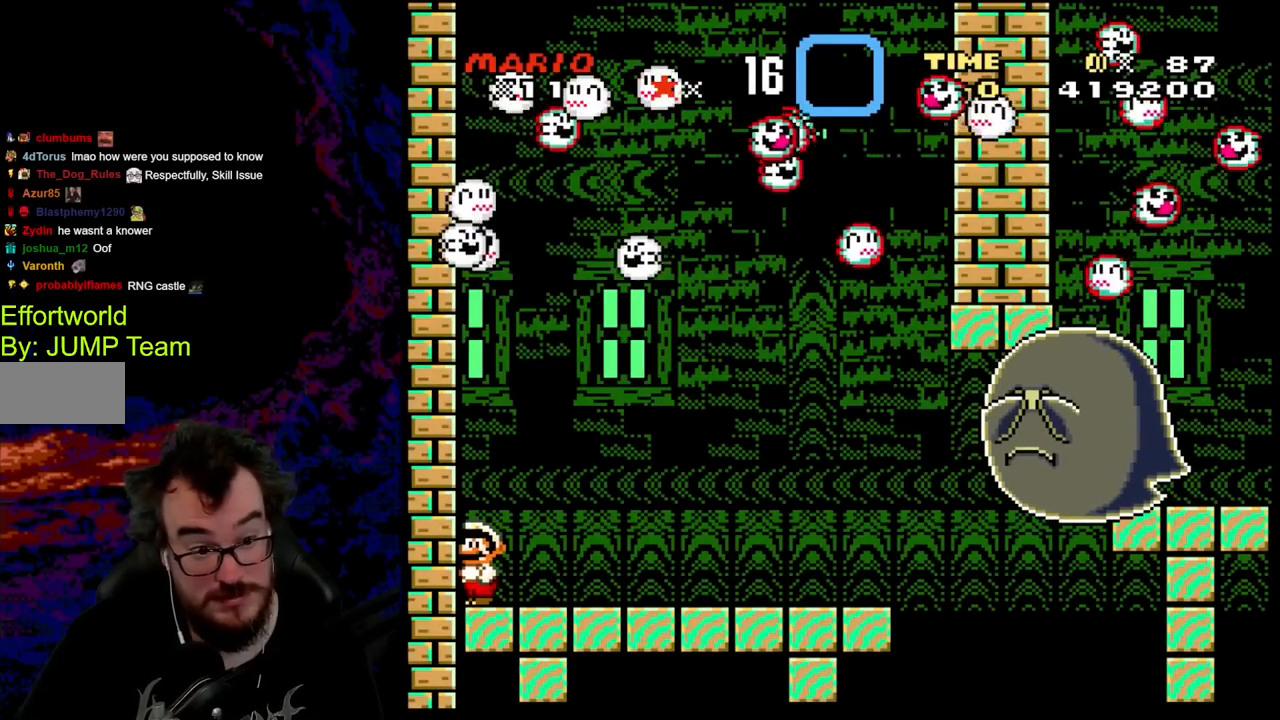
{"buttons": ["Y"], "events": []}
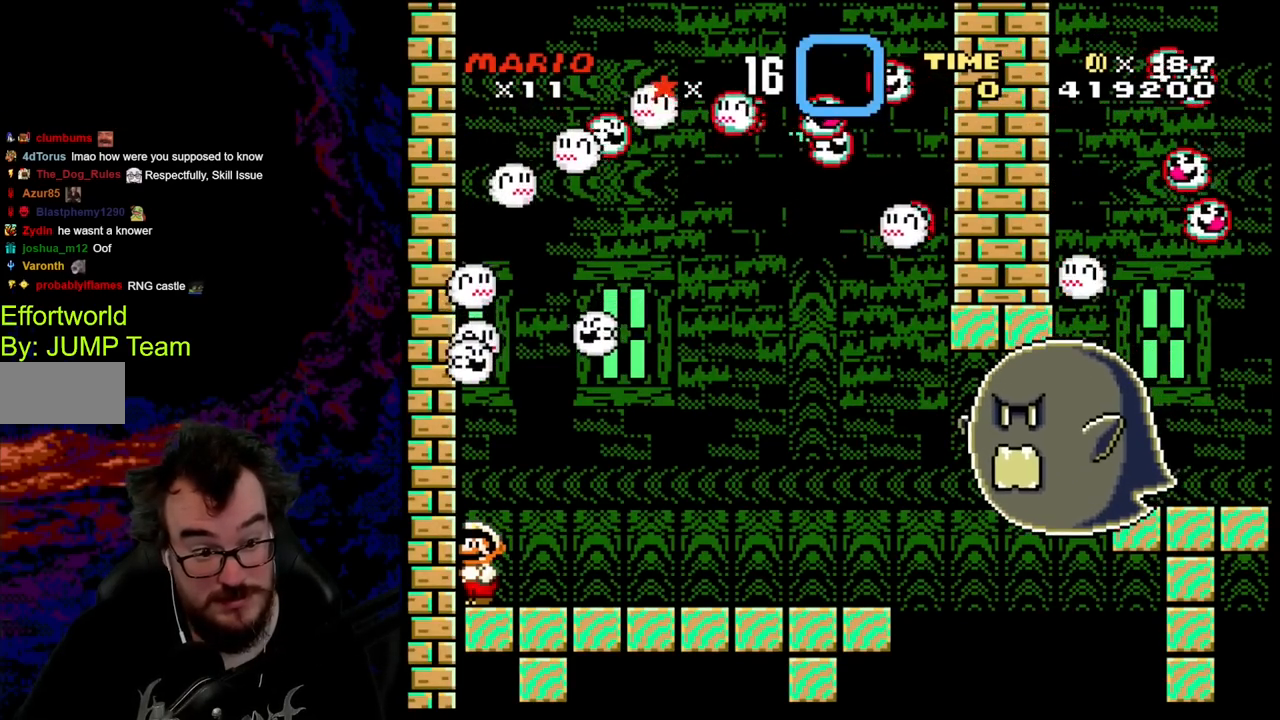
{"buttons": ["Y", "DPAD_RIGHT"], "events": [[117, "DPAD_RIGHT", "down"]]}
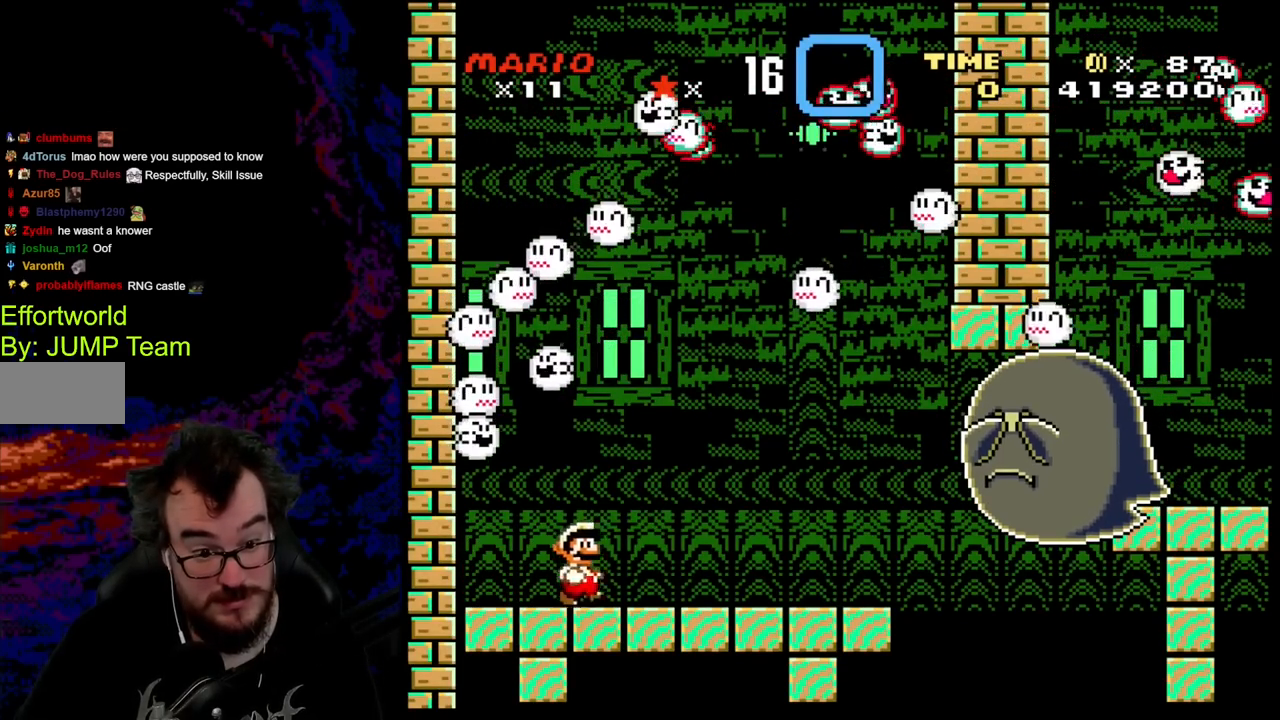
{"buttons": ["Y"], "events": [[67, "DPAD_LEFT", "down"], [67, "DPAD_RIGHT", "up"], [200, "DPAD_LEFT", "up"]]}
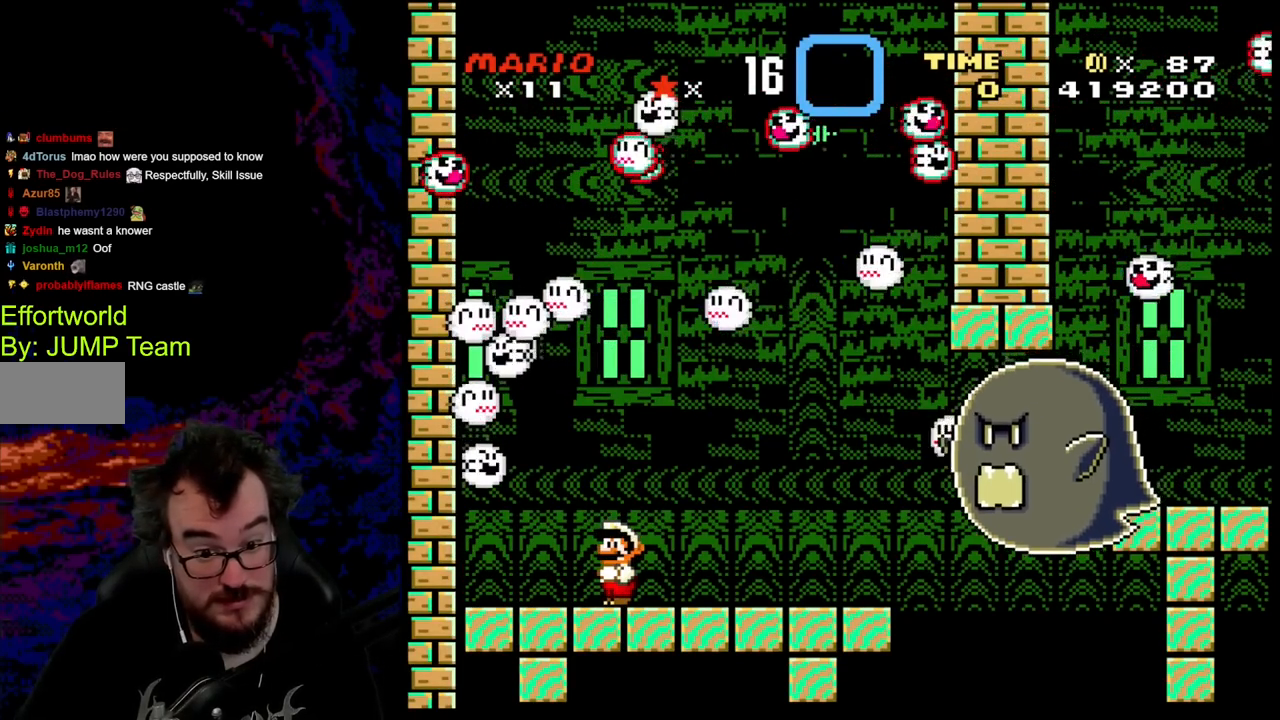
{"buttons": ["Y"], "events": []}
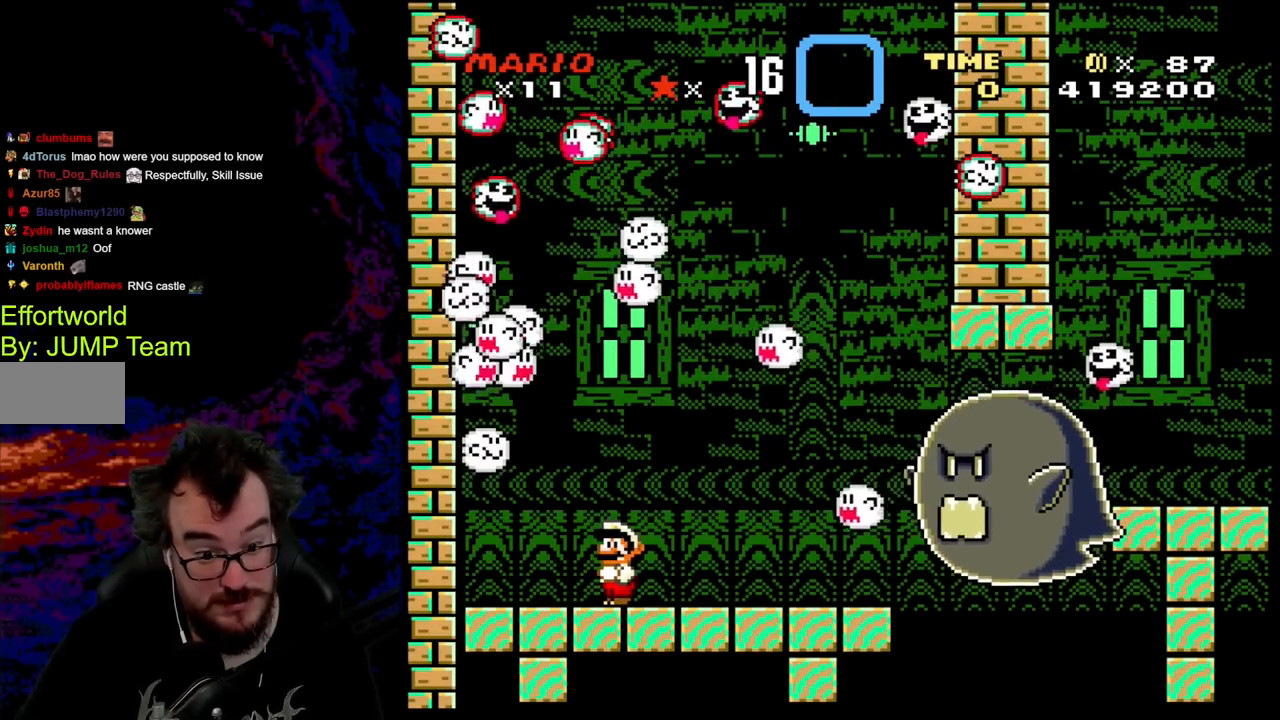
{"buttons": ["Y"], "events": []}
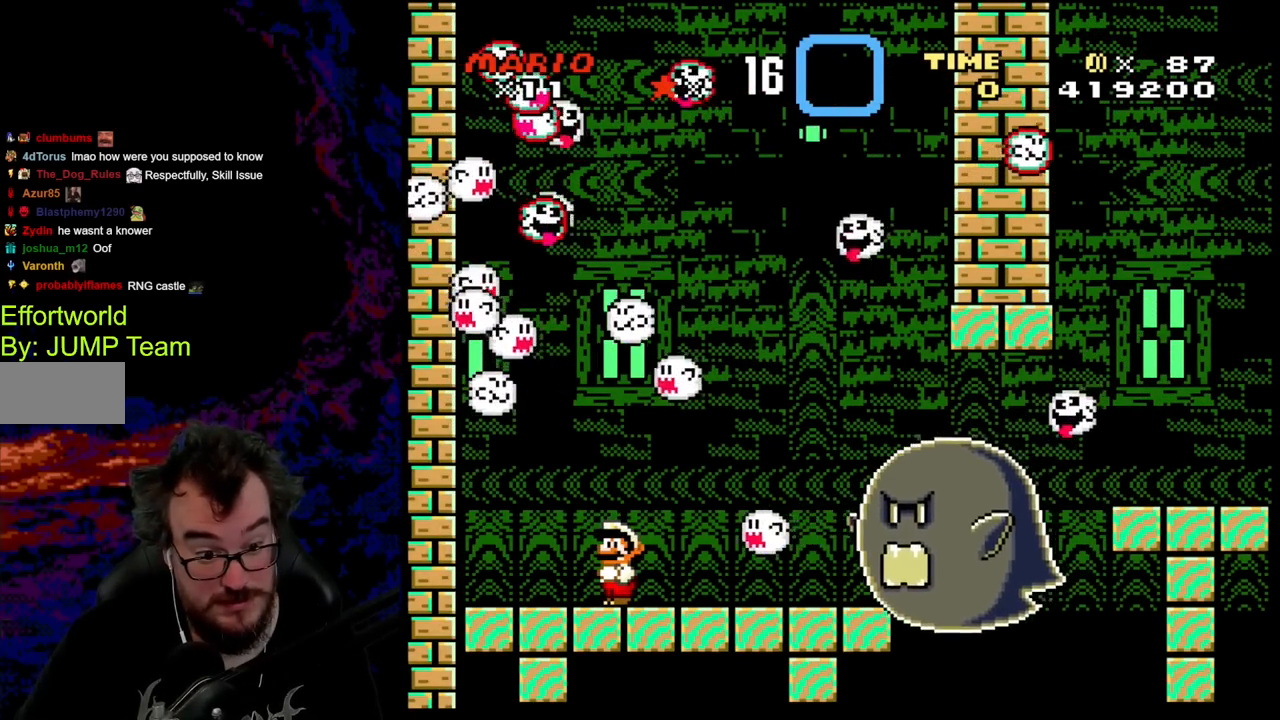
{"buttons": ["Y"], "events": [[117, "DPAD_LEFT", "down"], [467, "DPAD_LEFT", "up"]]}
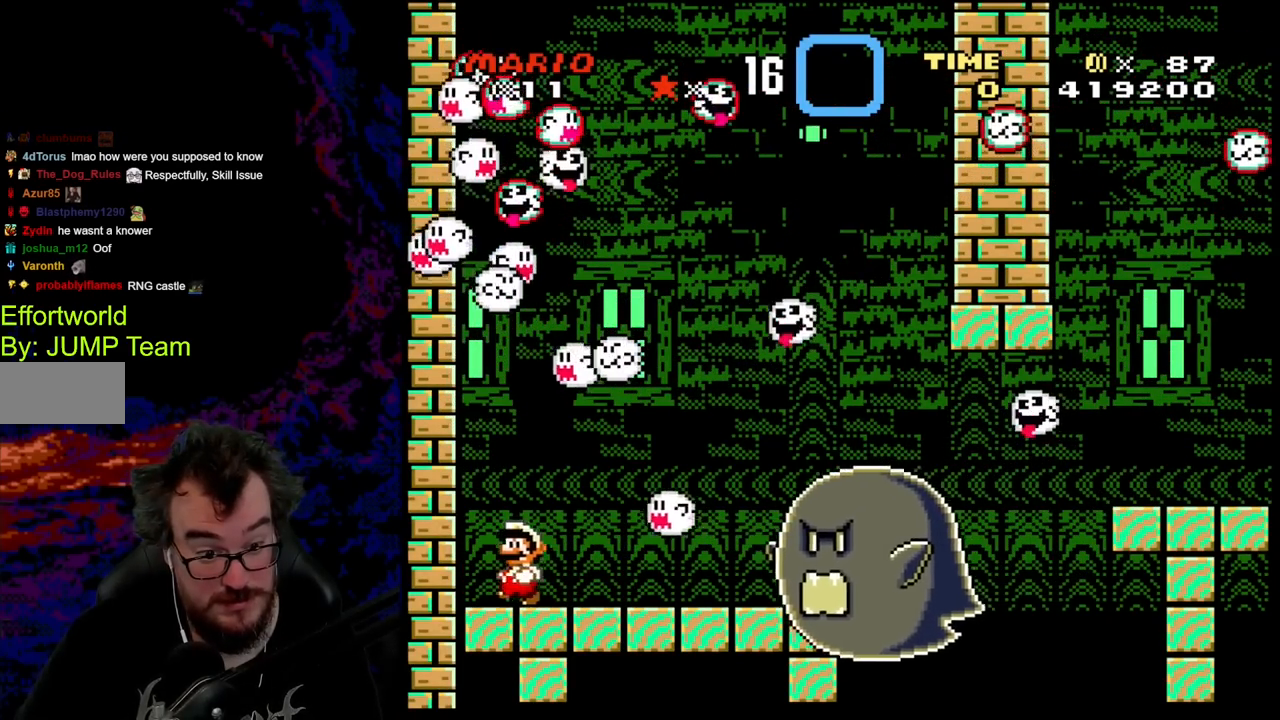
{"buttons": ["X"], "events": [[67, "DPAD_RIGHT", "down"], [167, "DPAD_RIGHT", "up"], [450, "Y", "up"], [467, "X", "down"]]}
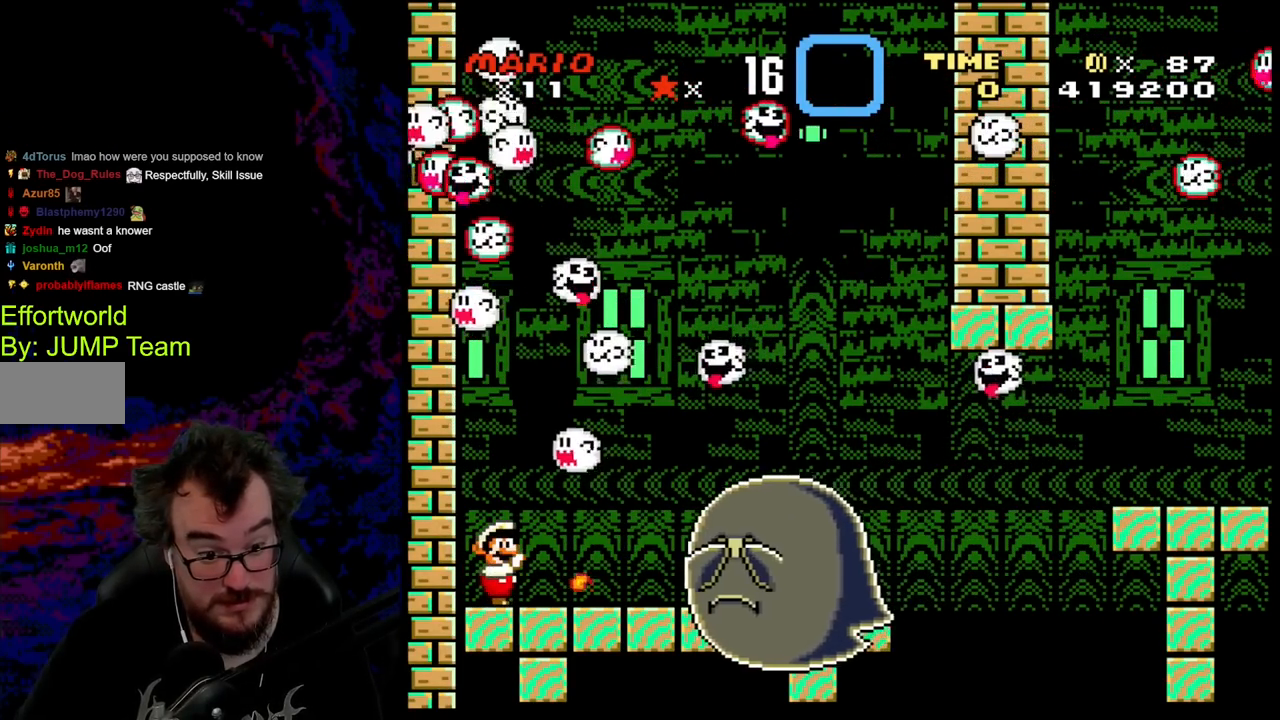
{"buttons": ["X", "DPAD_RIGHT"], "events": [[33, "DPAD_RIGHT", "down"], [200, "DPAD_RIGHT", "up"], [417, "DPAD_RIGHT", "down"]]}
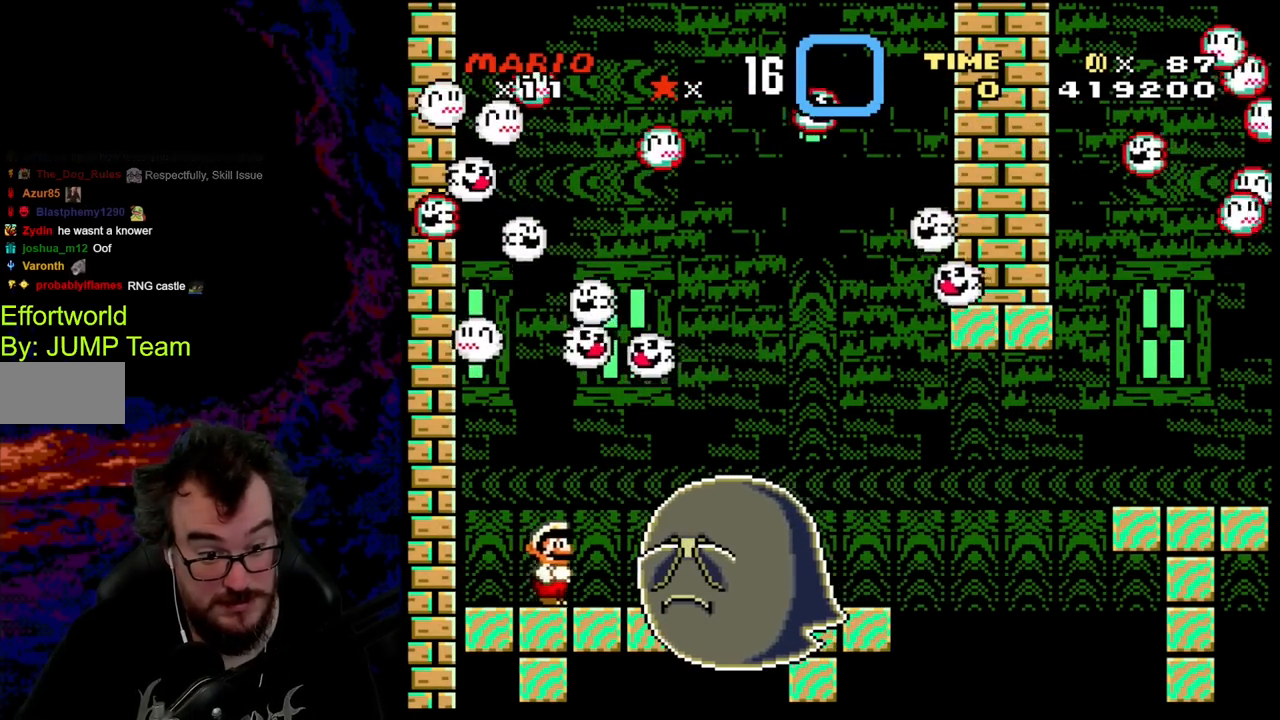
{"buttons": ["X", "DPAD_RIGHT"], "events": [[117, "A", "down"], [250, "A", "up"]]}
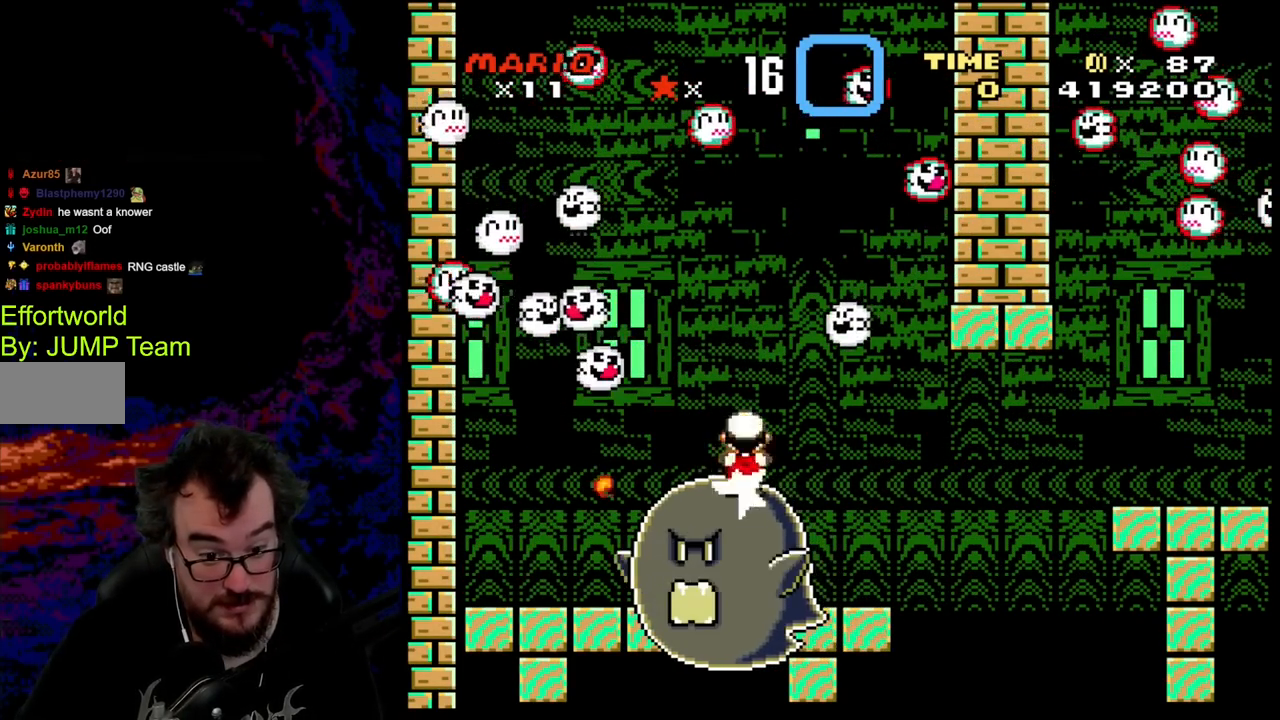
{"buttons": ["Y", "DPAD_RIGHT"], "events": [[233, "DPAD_DOWN", "down"], [233, "DPAD_RIGHT", "up"], [250, "DPAD_DOWN", "up"], [250, "DPAD_LEFT", "down"], [367, "DPAD_LEFT", "up"], [417, "DPAD_RIGHT", "down"], [450, "X", "up"], [483, "Y", "down"]]}